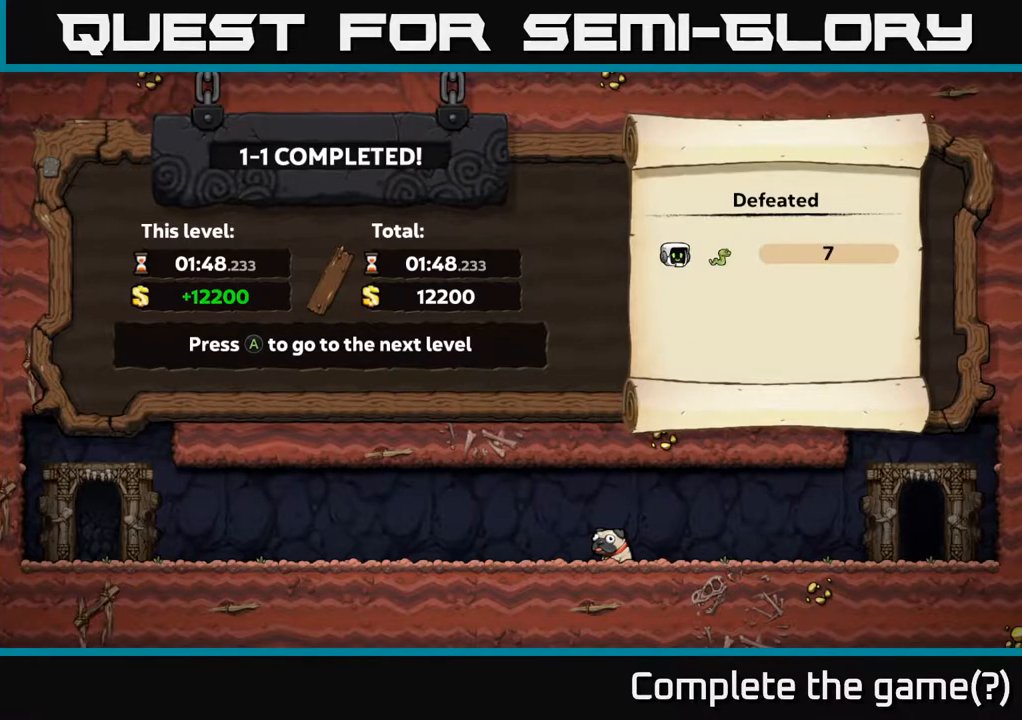
Gameplay with a controller (Xbox layout); each line is a JSON object with the inputs held at the frame after it. "events" lists button and stick changes between this image and that frame as [ms after this image, input, new state], when the widget could be followed in between.
{"buttons": ["A"], "left_stick": "center", "right_stick": "center", "events": [[400, "A", "down"]]}
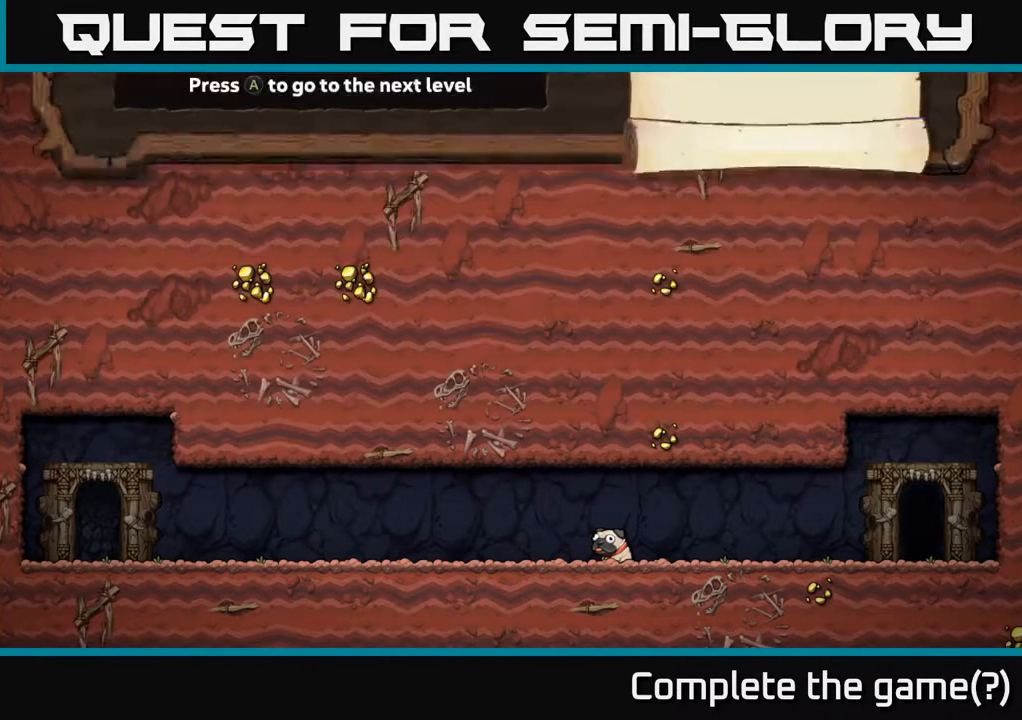
{"buttons": [], "left_stick": "center", "right_stick": "center", "events": [[117, "A", "up"]]}
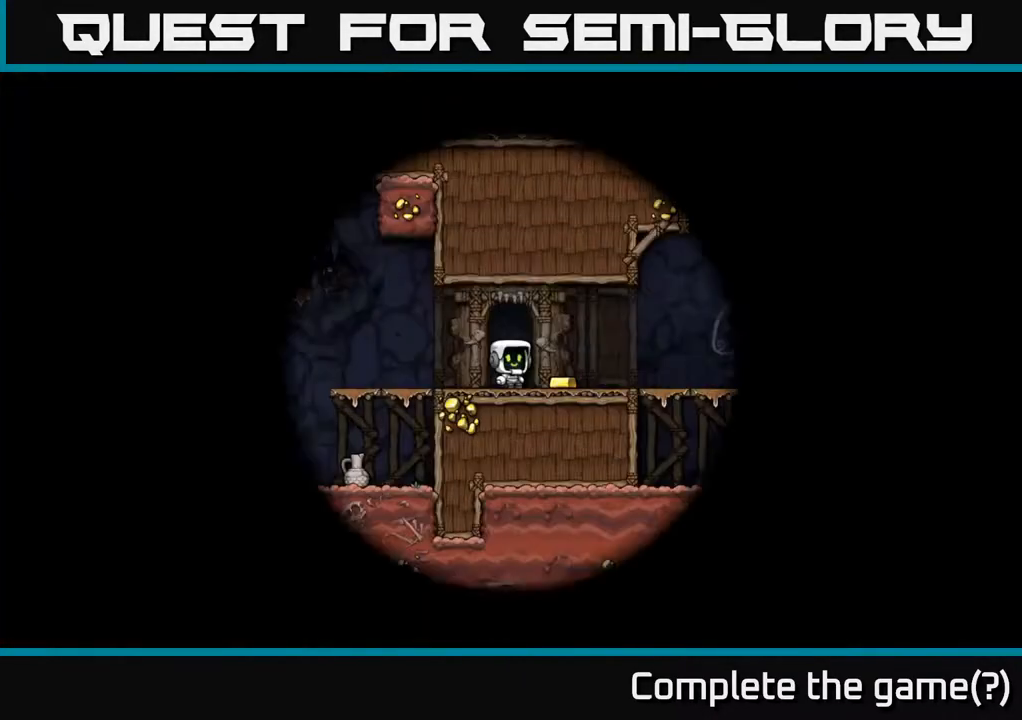
{"buttons": [], "left_stick": "center", "right_stick": "center", "events": []}
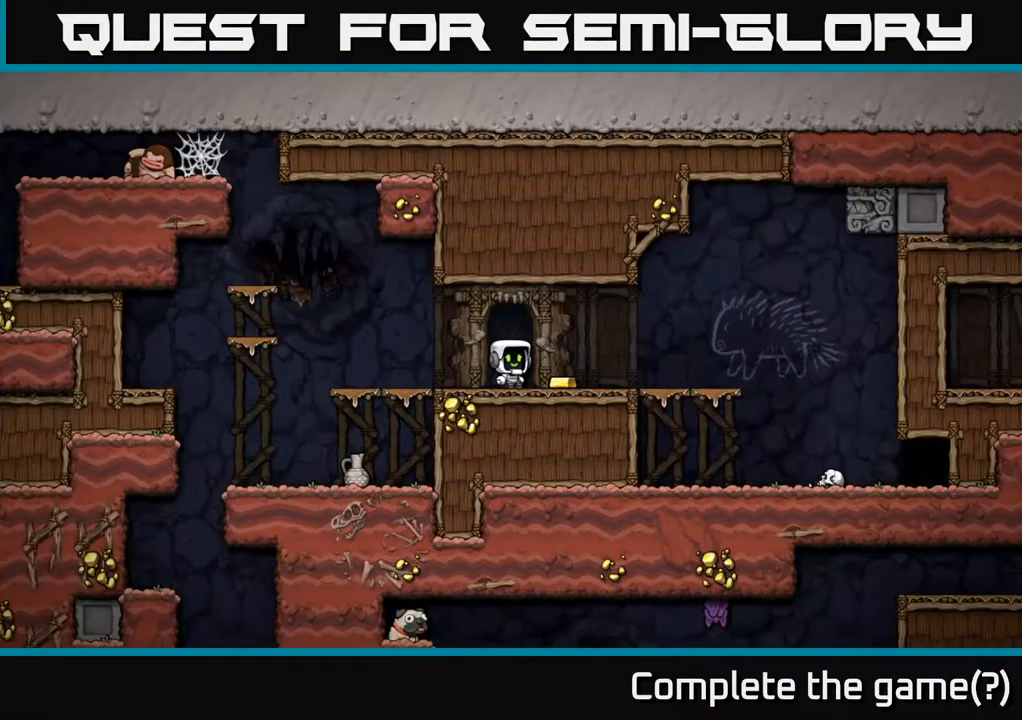
{"buttons": [], "left_stick": "center", "right_stick": "center", "events": [[217, "DPAD_RIGHT", "down"], [350, "DPAD_RIGHT", "up"]]}
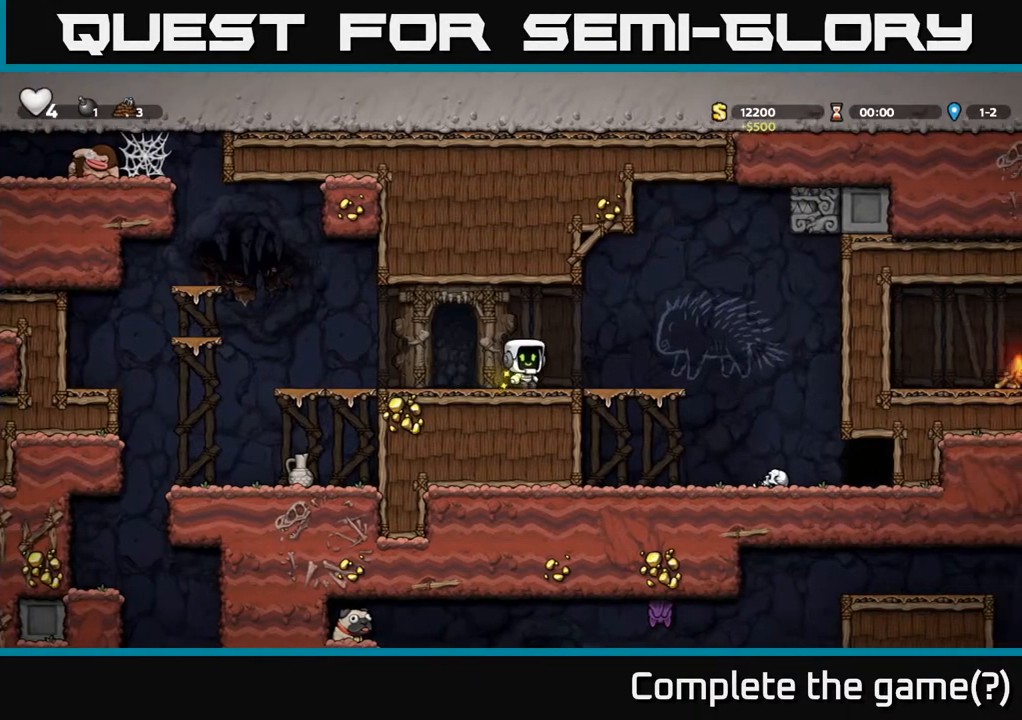
{"buttons": ["DPAD_RIGHT"], "left_stick": "center", "right_stick": "center", "events": [[50, "DPAD_RIGHT", "down"], [200, "A", "down"], [433, "A", "up"]]}
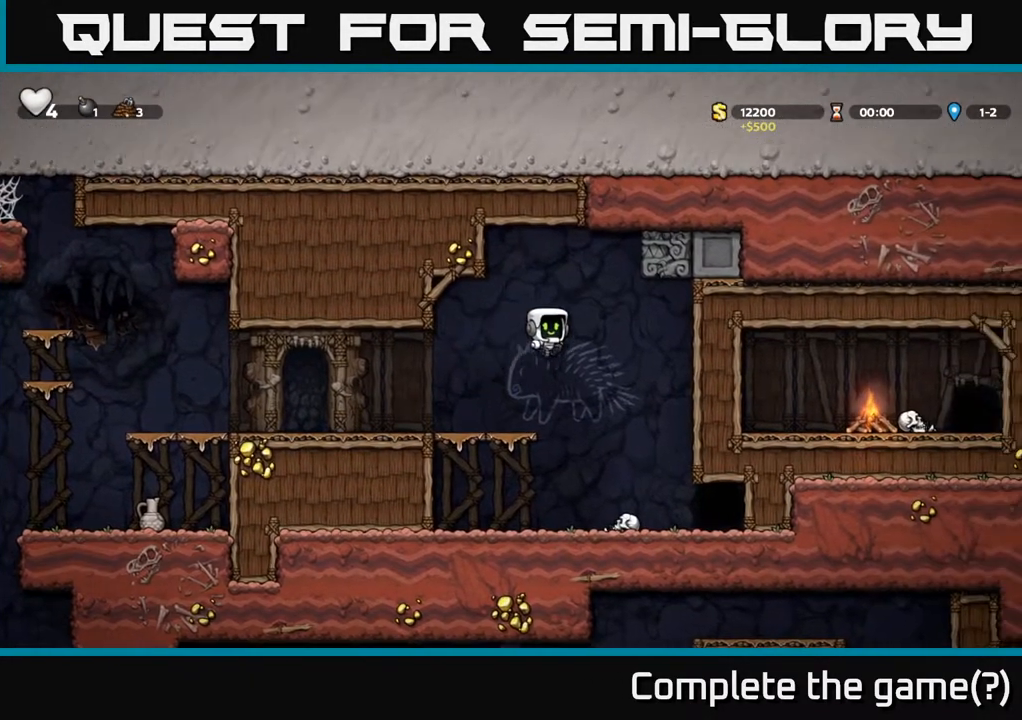
{"buttons": ["DPAD_DOWN"], "left_stick": "center", "right_stick": "center", "events": [[67, "DPAD_RIGHT", "up"], [383, "DPAD_DOWN", "down"]]}
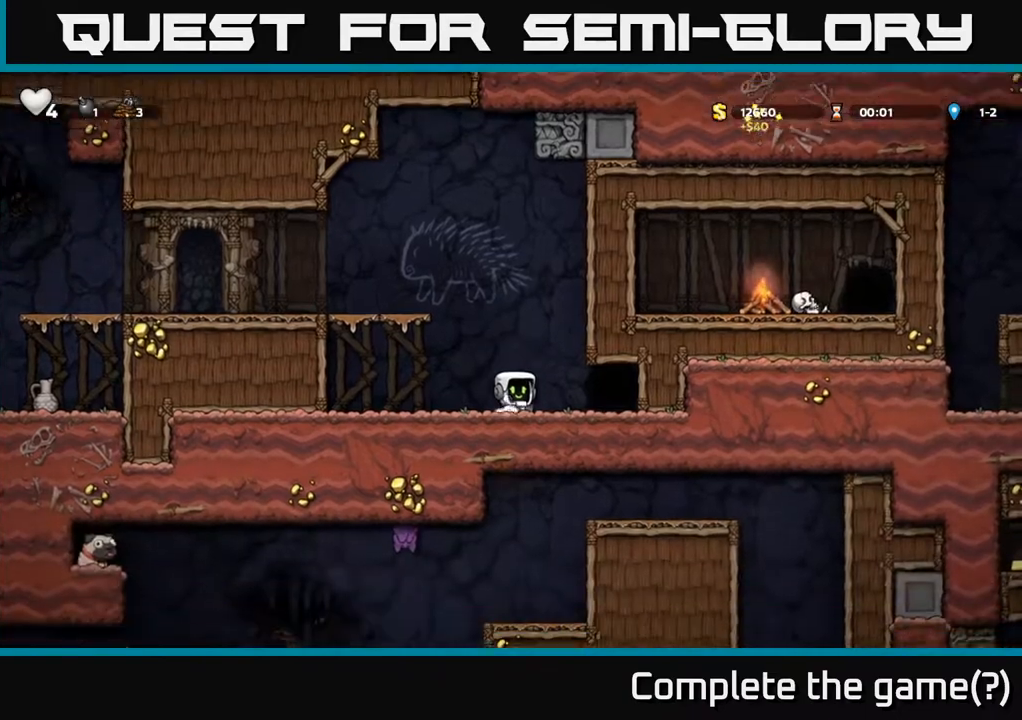
{"buttons": ["A", "DPAD_LEFT"], "left_stick": "center", "right_stick": "center", "events": [[67, "X", "down"], [200, "A", "down"], [200, "DPAD_DOWN", "up"], [200, "DPAD_LEFT", "down"], [200, "X", "up"]]}
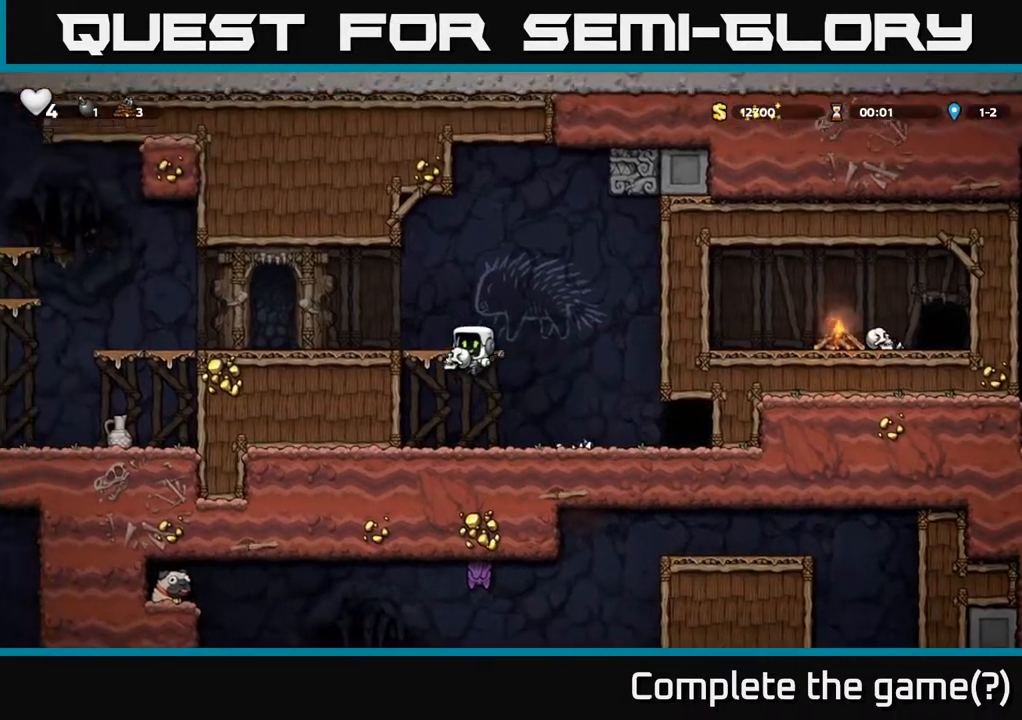
{"buttons": [], "left_stick": "center", "right_stick": "center", "events": [[83, "A", "up"], [233, "A", "down"], [383, "A", "up"], [450, "DPAD_LEFT", "up"]]}
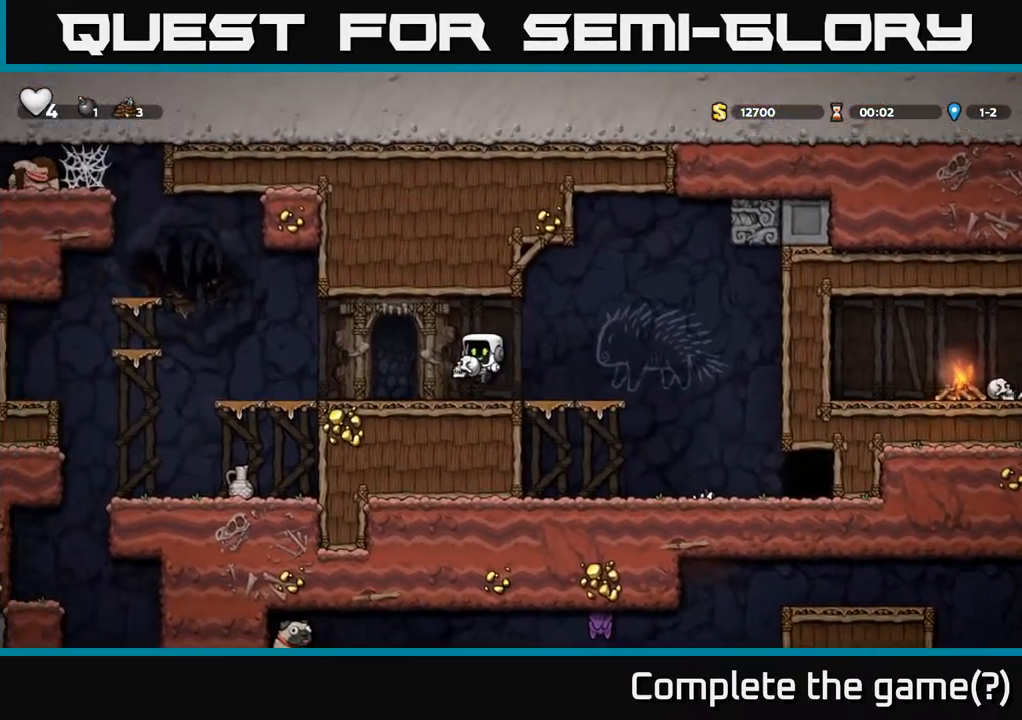
{"buttons": ["DPAD_LEFT"], "left_stick": "center", "right_stick": "center", "events": [[67, "DPAD_RIGHT", "down"], [183, "A", "down"], [183, "DPAD_UP", "down"], [200, "DPAD_RIGHT", "up"], [217, "A", "up"], [233, "A", "down"], [300, "A", "up"], [300, "X", "down"], [367, "X", "up"], [467, "DPAD_LEFT", "down"], [483, "DPAD_UP", "up"]]}
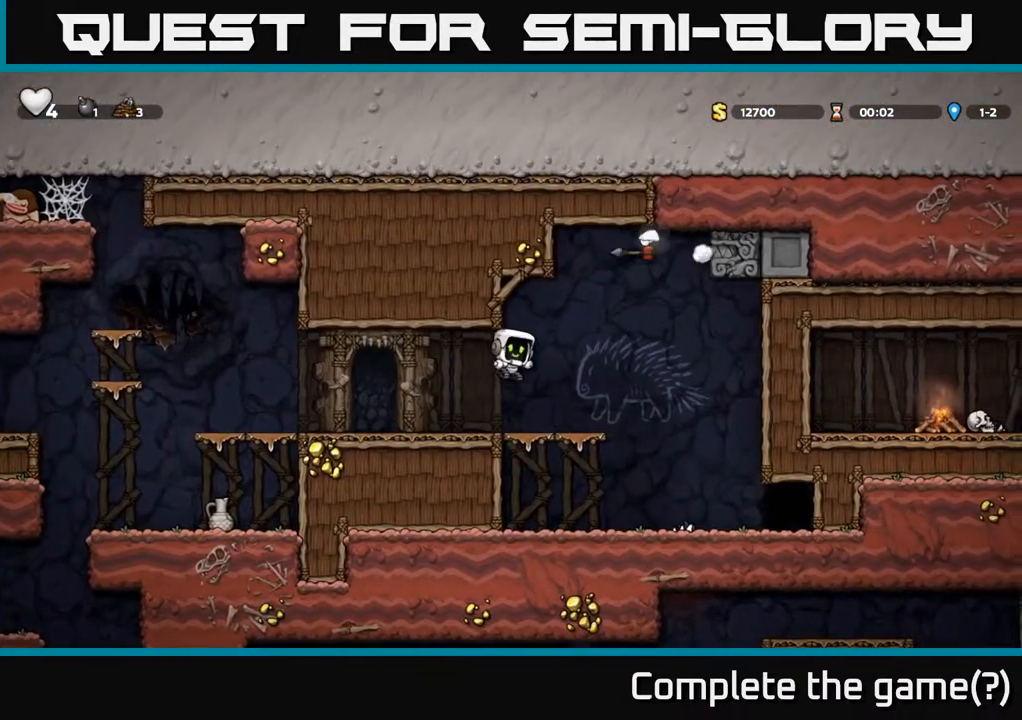
{"buttons": ["DPAD_RIGHT"], "left_stick": "center", "right_stick": "center", "events": [[217, "DPAD_LEFT", "up"], [500, "DPAD_RIGHT", "down"]]}
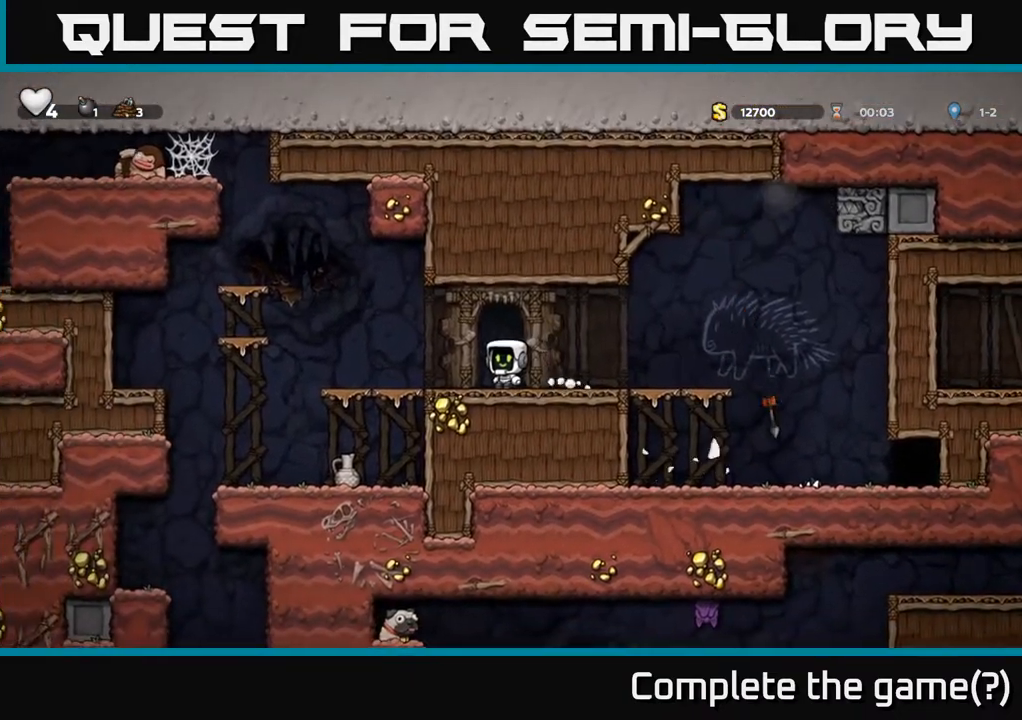
{"buttons": ["DPAD_DOWN"], "left_stick": "center", "right_stick": "center", "events": [[433, "DPAD_DOWN", "down"], [483, "DPAD_RIGHT", "up"]]}
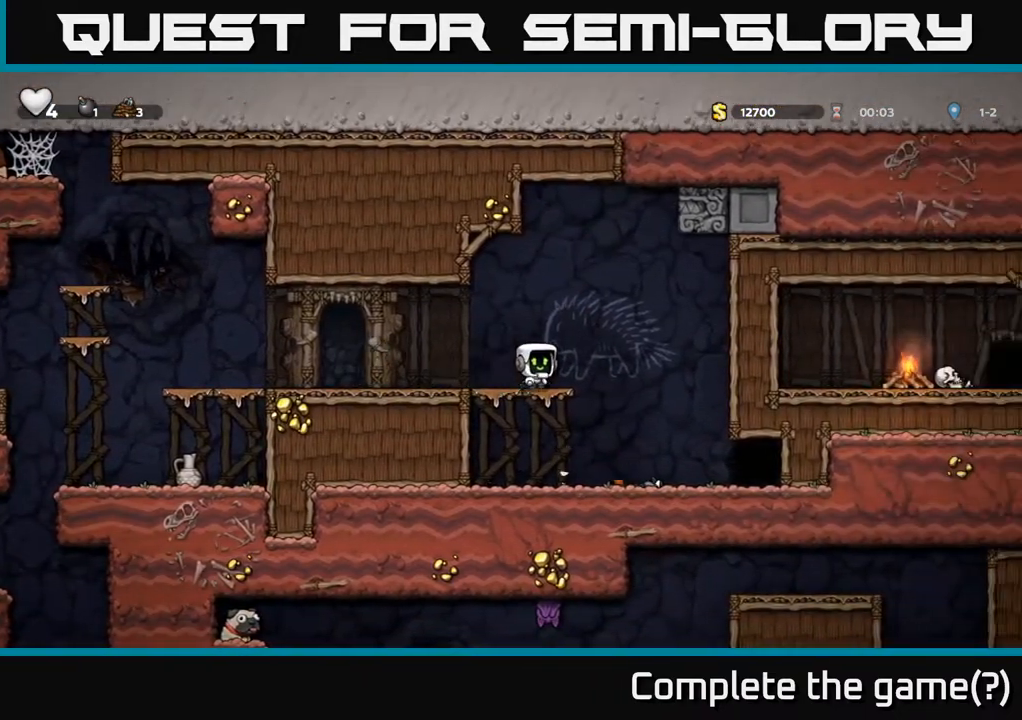
{"buttons": ["X", "DPAD_DOWN", "DPAD_RIGHT"], "left_stick": "center", "right_stick": "center", "events": [[33, "A", "down"], [100, "A", "up"], [133, "DPAD_DOWN", "up"], [133, "DPAD_RIGHT", "down"], [283, "DPAD_DOWN", "down"], [317, "DPAD_RIGHT", "up"], [450, "DPAD_RIGHT", "down"], [483, "X", "down"]]}
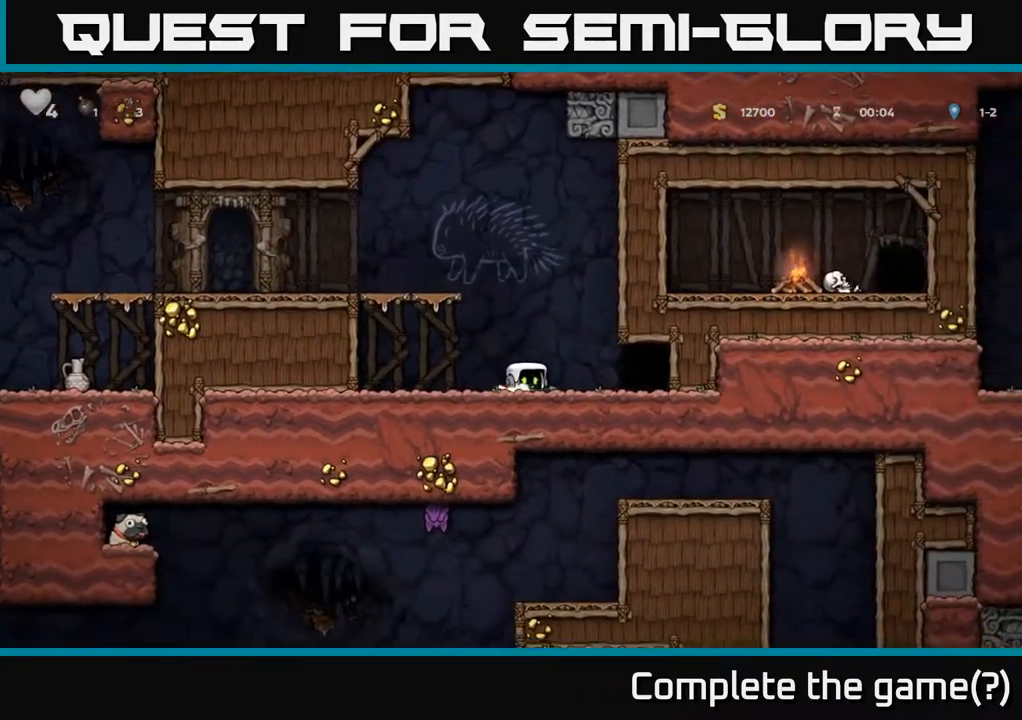
{"buttons": ["DPAD_LEFT"], "left_stick": "center", "right_stick": "center", "events": [[33, "DPAD_RIGHT", "up"], [117, "X", "up"], [167, "A", "down"], [200, "DPAD_DOWN", "up"], [200, "DPAD_LEFT", "down"], [450, "A", "up"]]}
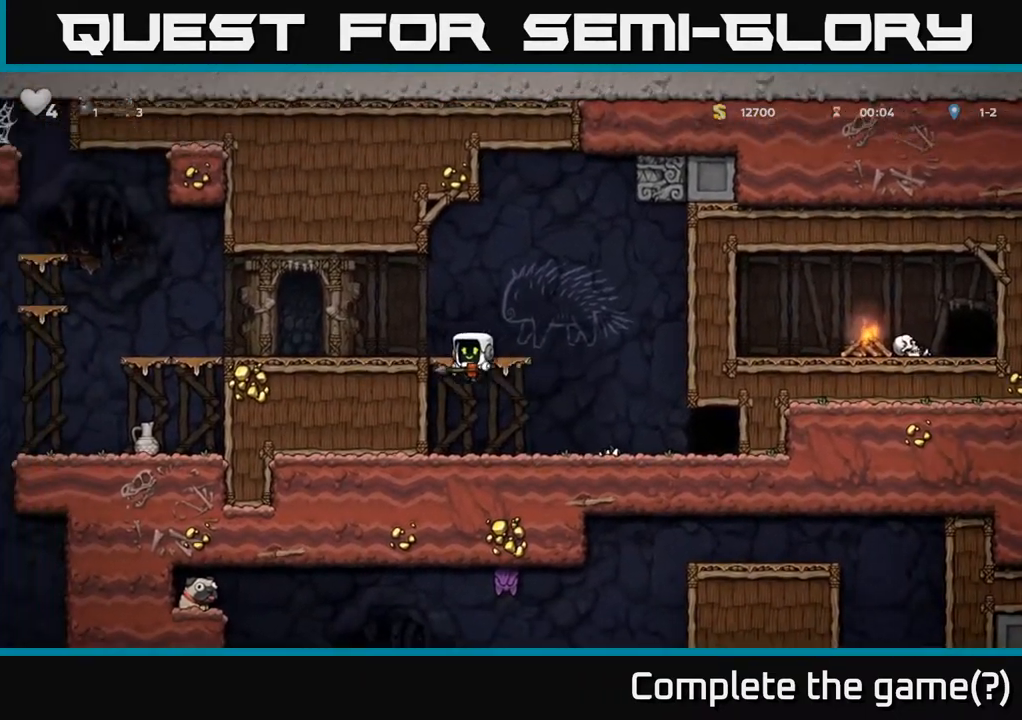
{"buttons": ["DPAD_LEFT"], "left_stick": "center", "right_stick": "center", "events": [[100, "A", "down"], [300, "A", "up"]]}
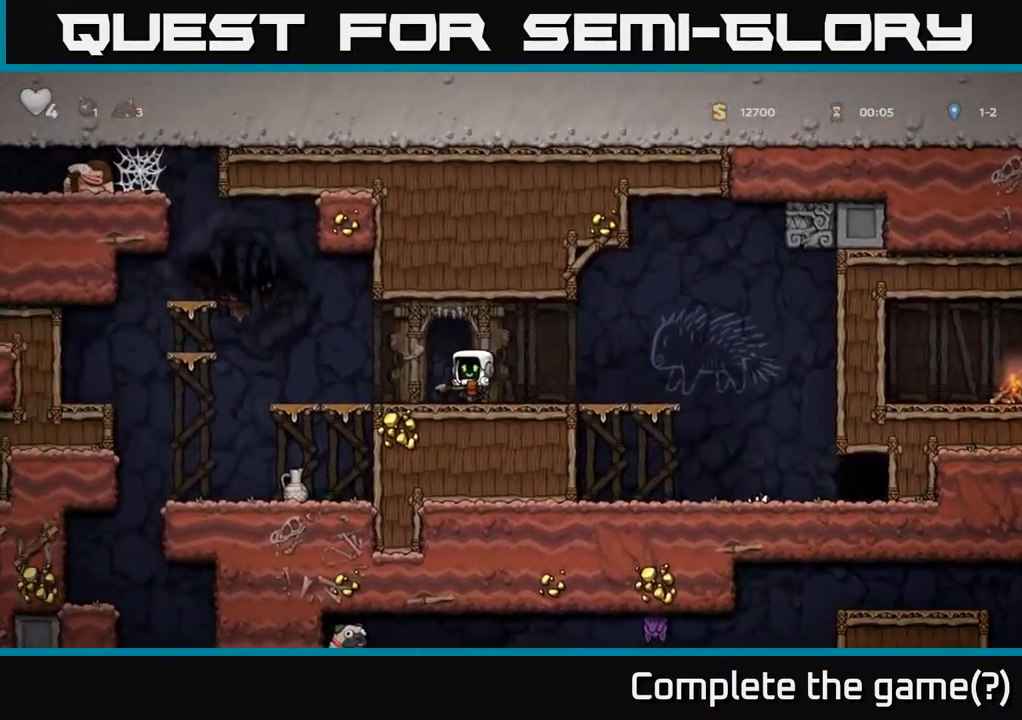
{"buttons": ["A", "DPAD_UP"], "left_stick": "center", "right_stick": "center", "events": [[267, "DPAD_LEFT", "up"], [383, "A", "down"], [467, "DPAD_UP", "down"]]}
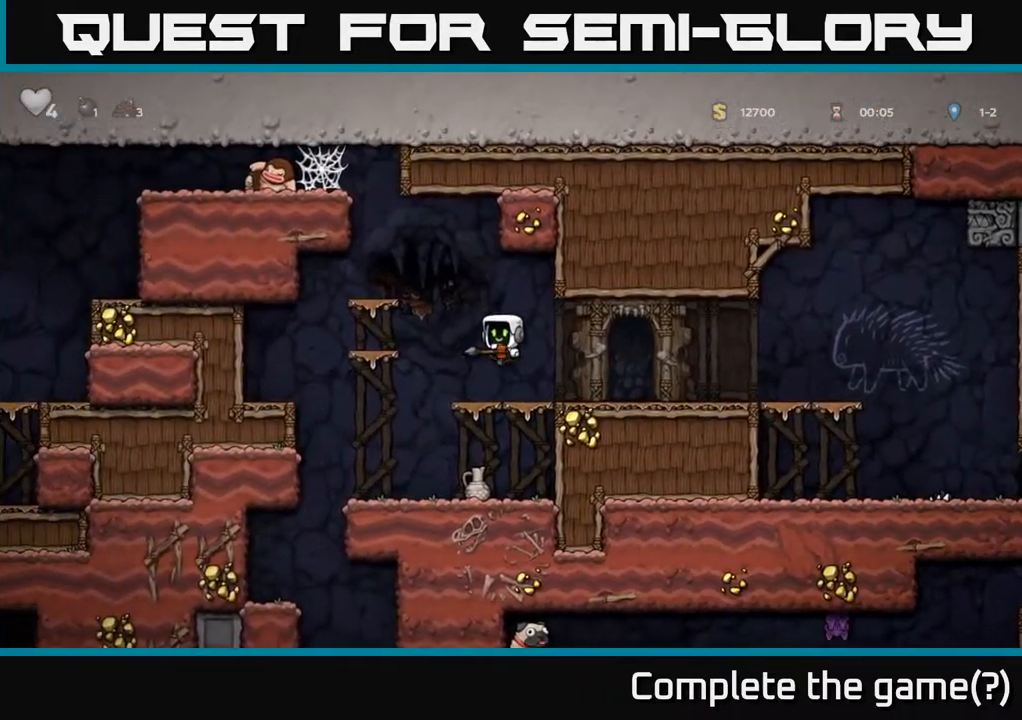
{"buttons": [], "left_stick": "center", "right_stick": "center", "events": [[67, "X", "down"], [100, "A", "up"], [150, "X", "up"], [200, "DPAD_LEFT", "down"], [217, "DPAD_UP", "up"], [333, "DPAD_LEFT", "up"]]}
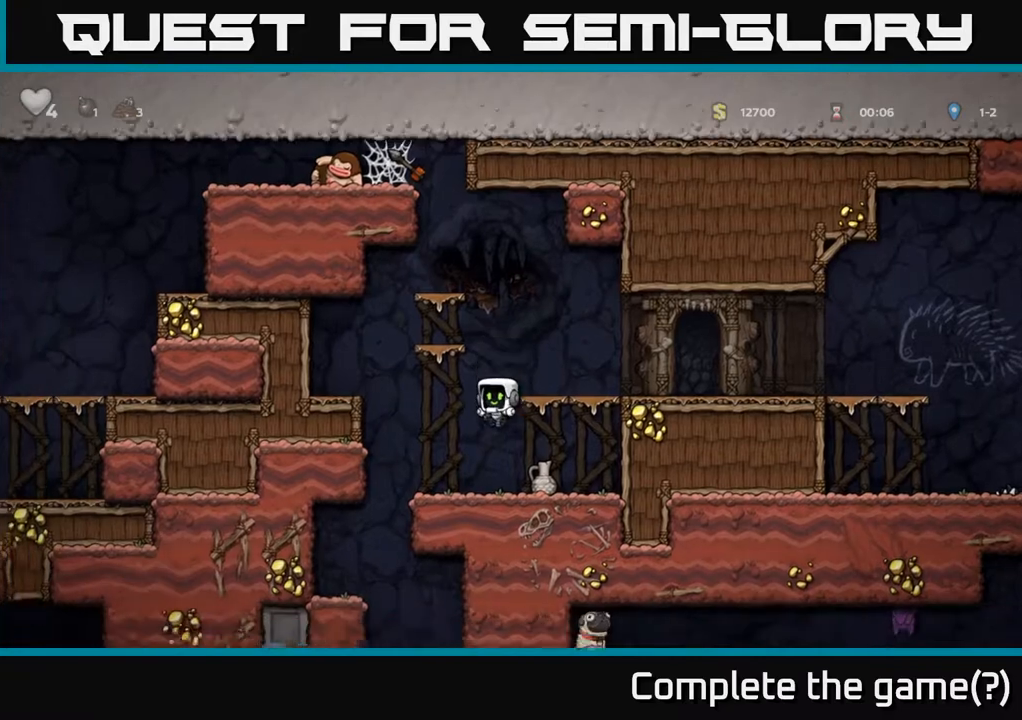
{"buttons": ["DPAD_DOWN"], "left_stick": "center", "right_stick": "center", "events": [[33, "DPAD_DOWN", "down"], [150, "A", "down"], [267, "A", "up"], [283, "DPAD_DOWN", "up"], [333, "DPAD_RIGHT", "down"], [433, "DPAD_DOWN", "down"], [467, "DPAD_RIGHT", "up"]]}